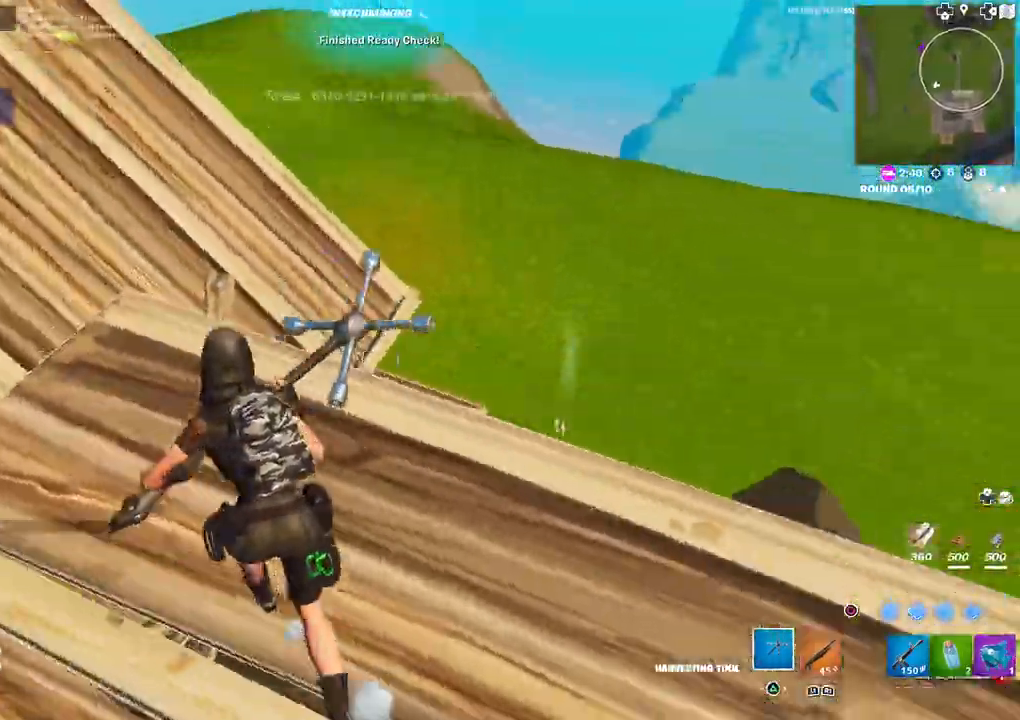
Gameplay with a controller (PlayStation layout); each line is a JSON object with the inputs held at the frame after it. "events" lists button and stick changes between this image and that frame as [ms after this image, input, new state], when the widget could be followed in between.
{"buttons": [], "left_stick": "up-left", "right_stick": "down", "events": [[17, "right_stick", "center"], [150, "L3", "down"], [217, "right_stick", "down-left"], [300, "L3", "up"], [450, "right_stick", "down"]]}
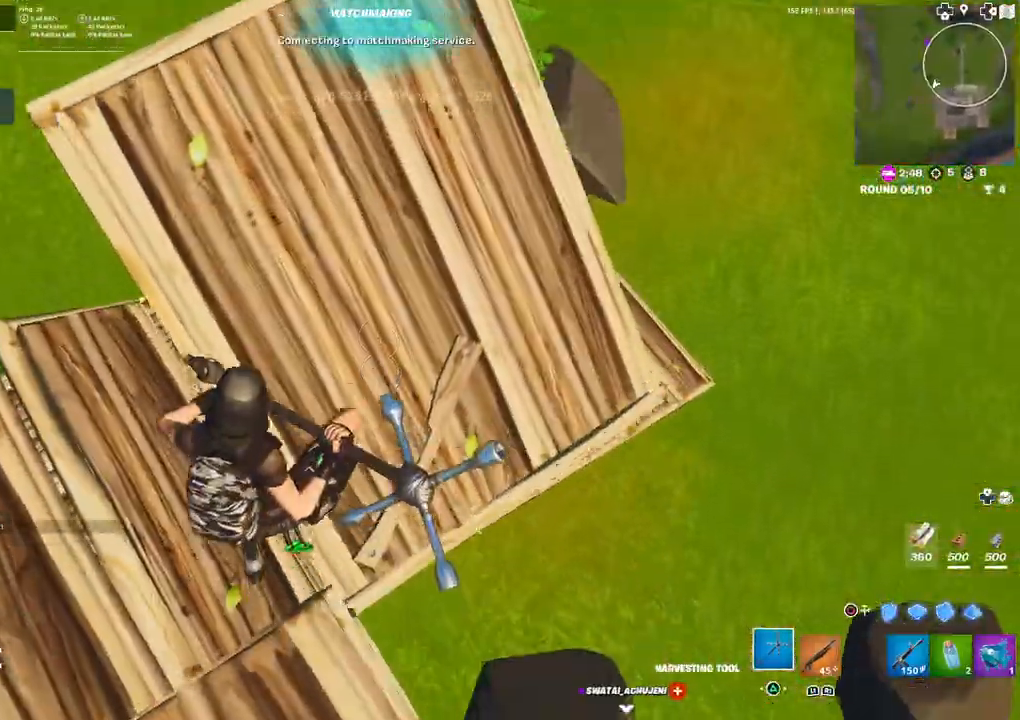
{"buttons": ["DPAD_LEFT"], "left_stick": "up-left", "right_stick": "right", "events": [[67, "right_stick", "center"], [383, "right_stick", "right"], [483, "DPAD_LEFT", "down"]]}
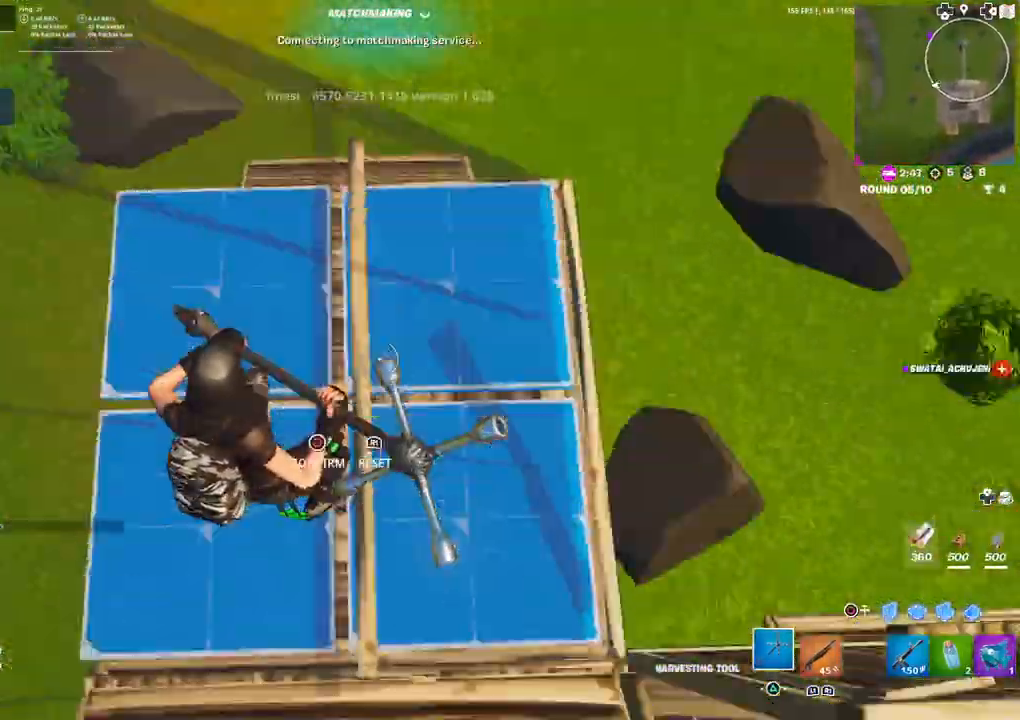
{"buttons": ["R2"], "left_stick": "left", "right_stick": "left", "events": [[117, "R1", "down"], [133, "DPAD_LEFT", "up"], [167, "left_stick", "left"], [167, "right_stick", "center"], [200, "R1", "up"], [400, "R2", "down"], [433, "right_stick", "left"]]}
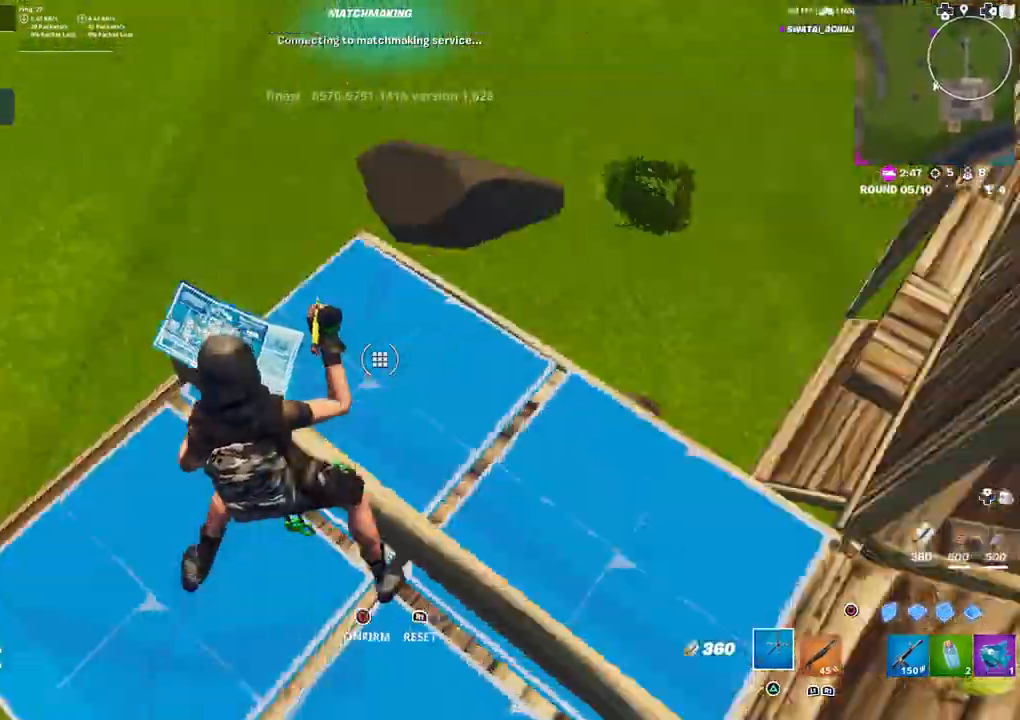
{"buttons": ["CIRCLE"], "left_stick": "up-right", "right_stick": "center", "events": [[50, "R2", "up"], [50, "right_stick", "up-right"], [83, "left_stick", "up-left"], [167, "right_stick", "center"], [300, "left_stick", "up-right"], [467, "CIRCLE", "down"]]}
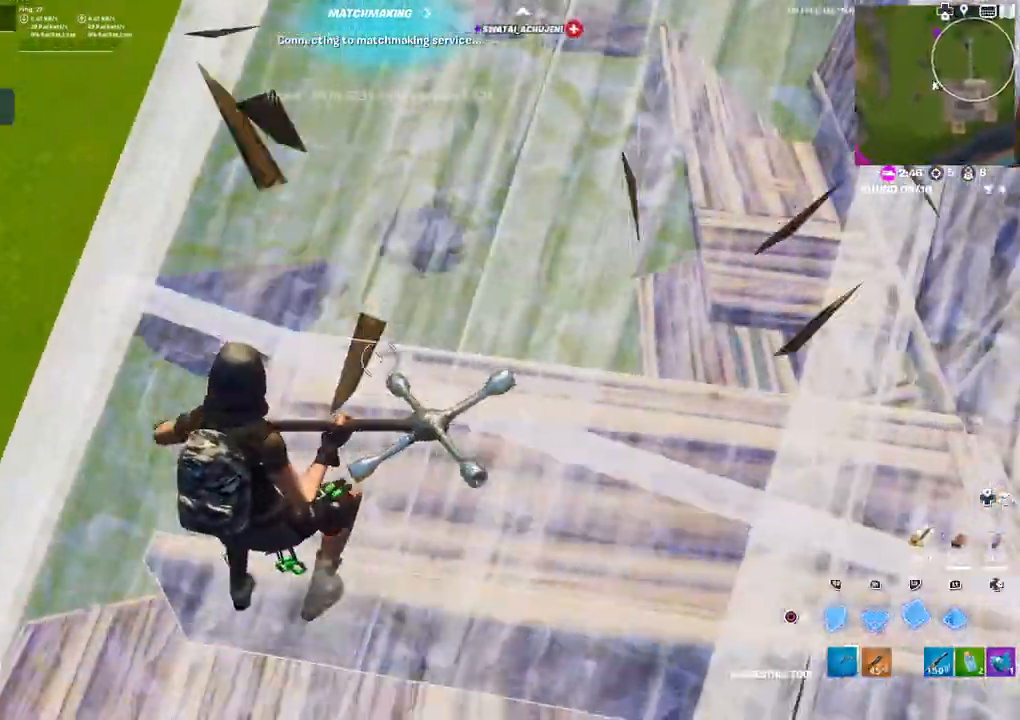
{"buttons": [], "left_stick": "right", "right_stick": "center", "events": [[50, "CIRCLE", "up"], [200, "right_stick", "up-right"], [267, "right_stick", "center"], [383, "left_stick", "right"]]}
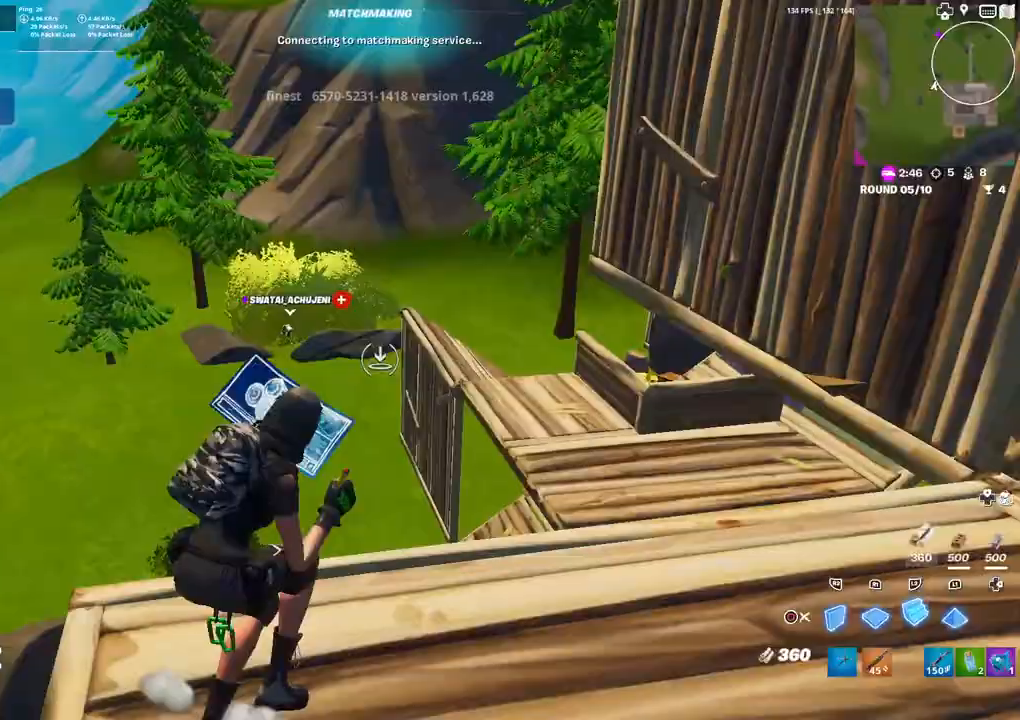
{"buttons": ["CIRCLE"], "left_stick": "up-left", "right_stick": "center", "events": [[50, "left_stick", "up"], [133, "left_stick", "up-left"], [150, "R1", "down"], [233, "R1", "up"], [267, "L1", "down"], [300, "R1", "down"], [383, "L1", "up"], [383, "R1", "up"], [500, "CIRCLE", "down"]]}
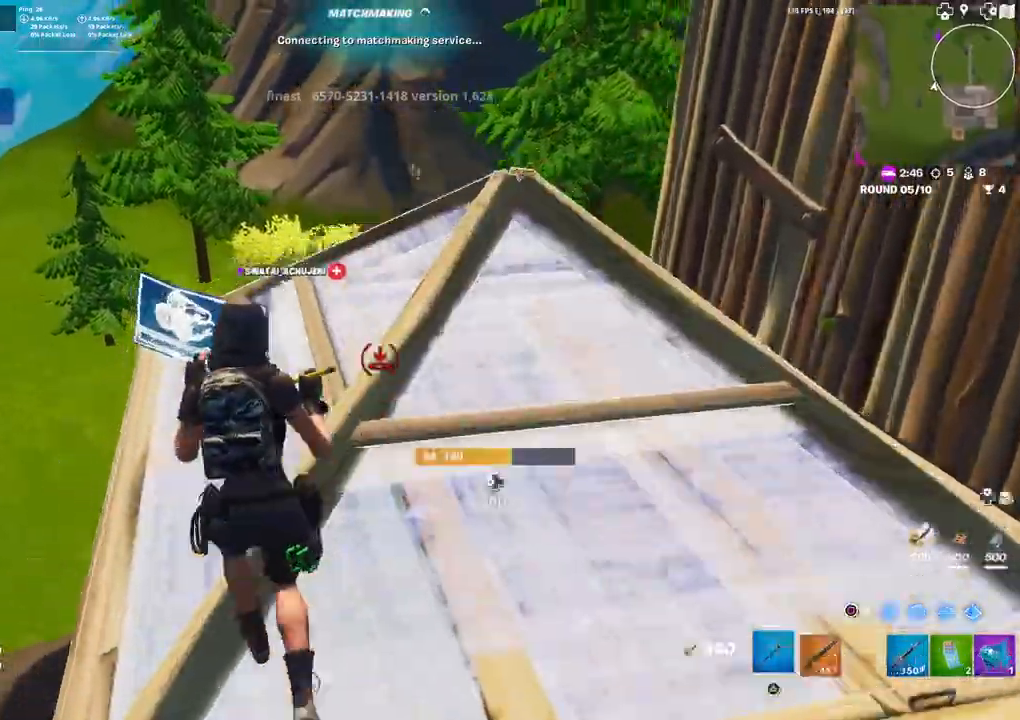
{"buttons": [], "left_stick": "up", "right_stick": "right", "events": [[50, "left_stick", "up-right"], [67, "CIRCLE", "up"], [167, "right_stick", "down-right"], [283, "DPAD_LEFT", "down"], [317, "R2", "down"], [317, "right_stick", "down-left"], [383, "left_stick", "up"], [400, "DPAD_LEFT", "up"], [417, "right_stick", "right"], [467, "R2", "up"]]}
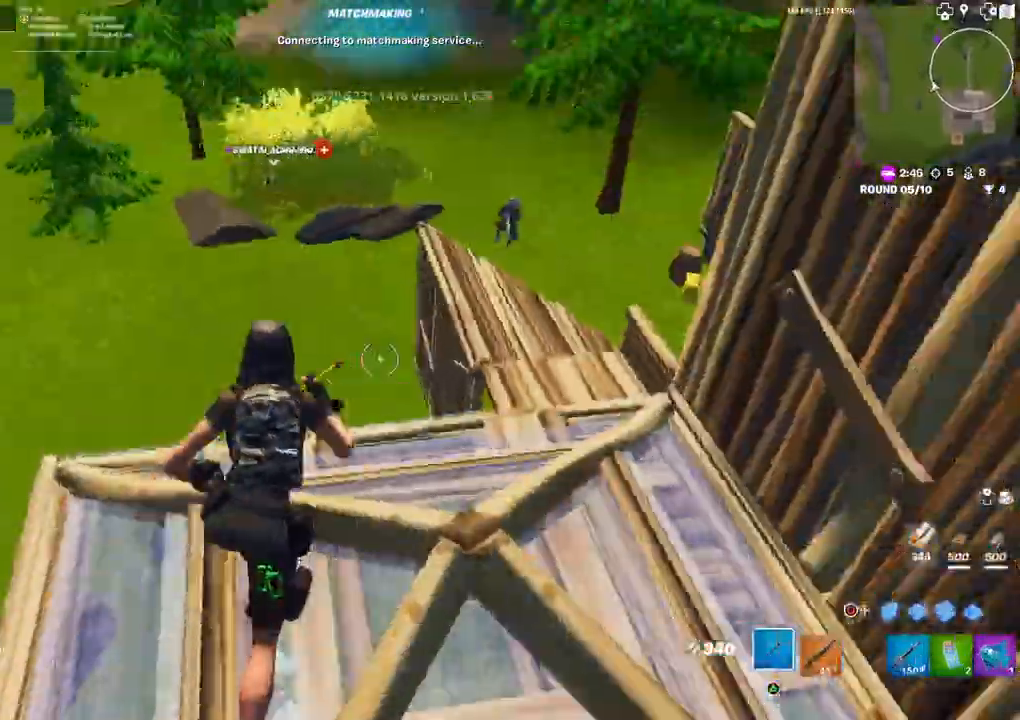
{"buttons": ["L2", "R2"], "left_stick": "center", "right_stick": "center", "events": [[33, "right_stick", "center"], [150, "CIRCLE", "down"], [217, "CIRCLE", "up"], [333, "L3", "down"], [333, "left_stick", "up-left"], [350, "R1", "down"], [417, "R1", "up"], [450, "L3", "up"], [467, "left_stick", "center"], [500, "L2", "down"], [500, "R2", "down"]]}
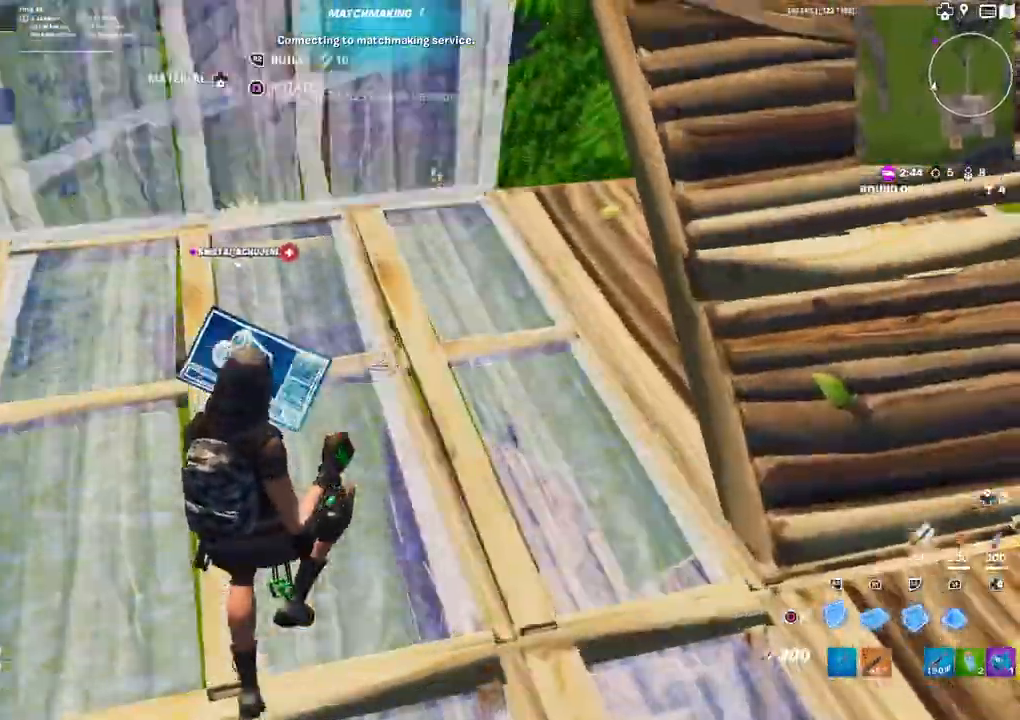
{"buttons": ["CIRCLE"], "left_stick": "up-left", "right_stick": "right", "events": [[67, "CIRCLE", "down"], [67, "left_stick", "up-left"], [100, "R2", "up"], [117, "L2", "up"], [150, "CIRCLE", "up"], [300, "CIRCLE", "down"], [300, "R1", "down"], [300, "right_stick", "right"], [367, "R1", "up"]]}
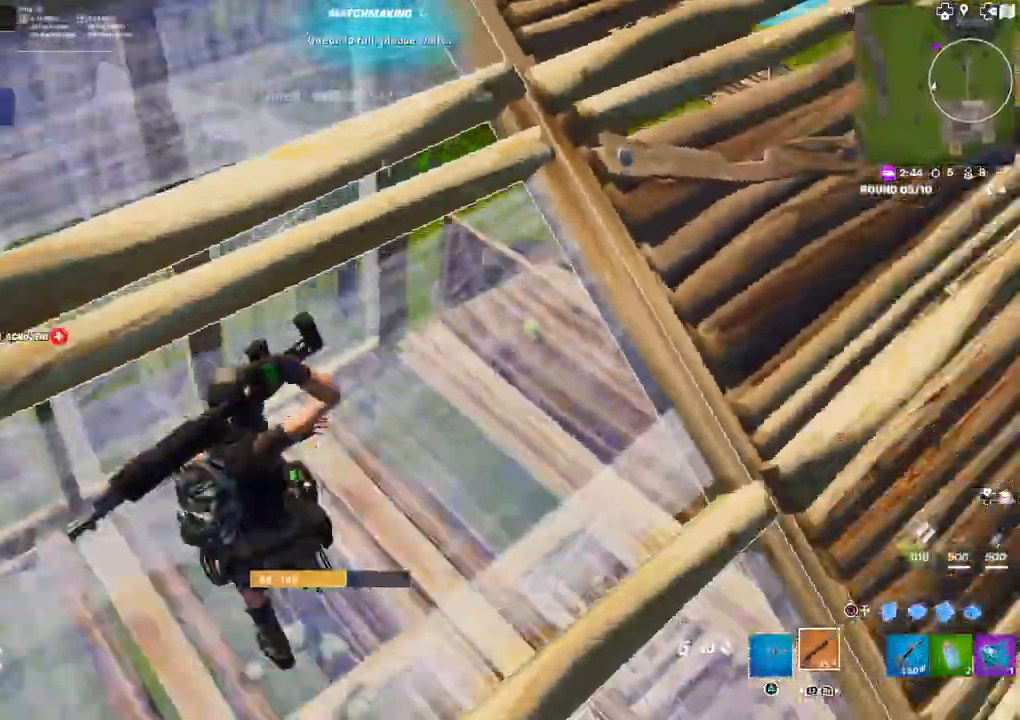
{"buttons": ["CIRCLE"], "left_stick": "up-right", "right_stick": "center", "events": [[33, "left_stick", "up-right"], [83, "right_stick", "center"], [167, "CIRCLE", "up"], [167, "TRIANGLE", "down"], [233, "TRIANGLE", "up"], [333, "right_stick", "up-right"], [417, "CIRCLE", "down"], [417, "right_stick", "center"]]}
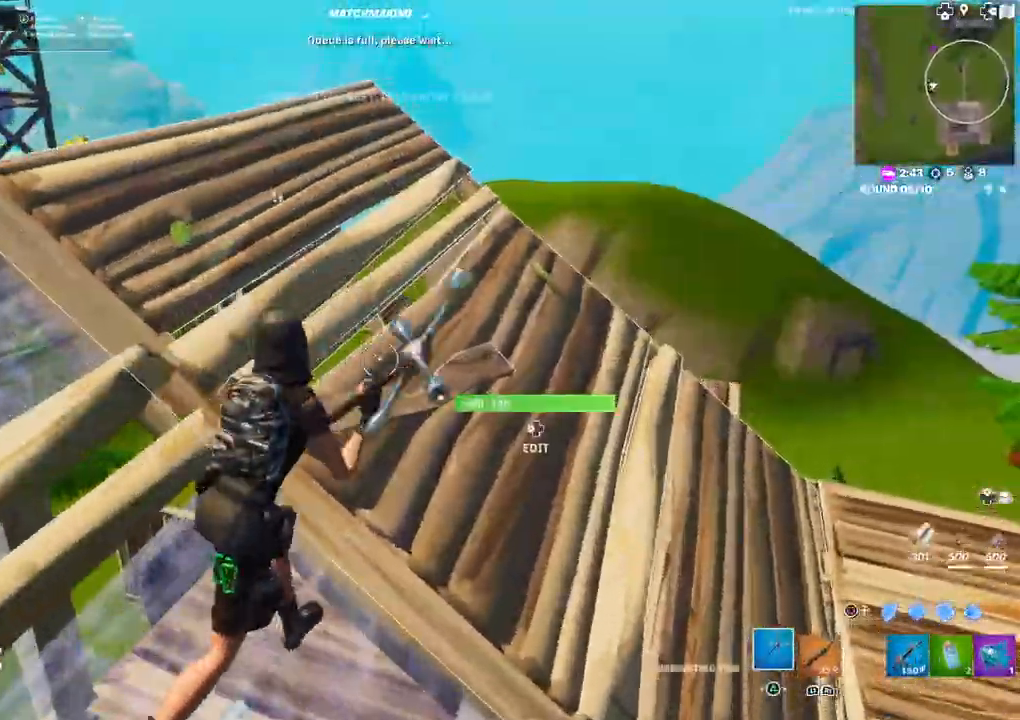
{"buttons": ["CIRCLE"], "left_stick": "up", "right_stick": "left", "events": [[67, "DPAD_LEFT", "down"], [67, "right_stick", "right"], [83, "R2", "down"], [167, "DPAD_LEFT", "up"], [167, "right_stick", "left"], [200, "R2", "up"], [267, "right_stick", "right"], [300, "R1", "down"], [333, "left_stick", "up"], [367, "R1", "up"], [367, "right_stick", "center"], [450, "right_stick", "left"]]}
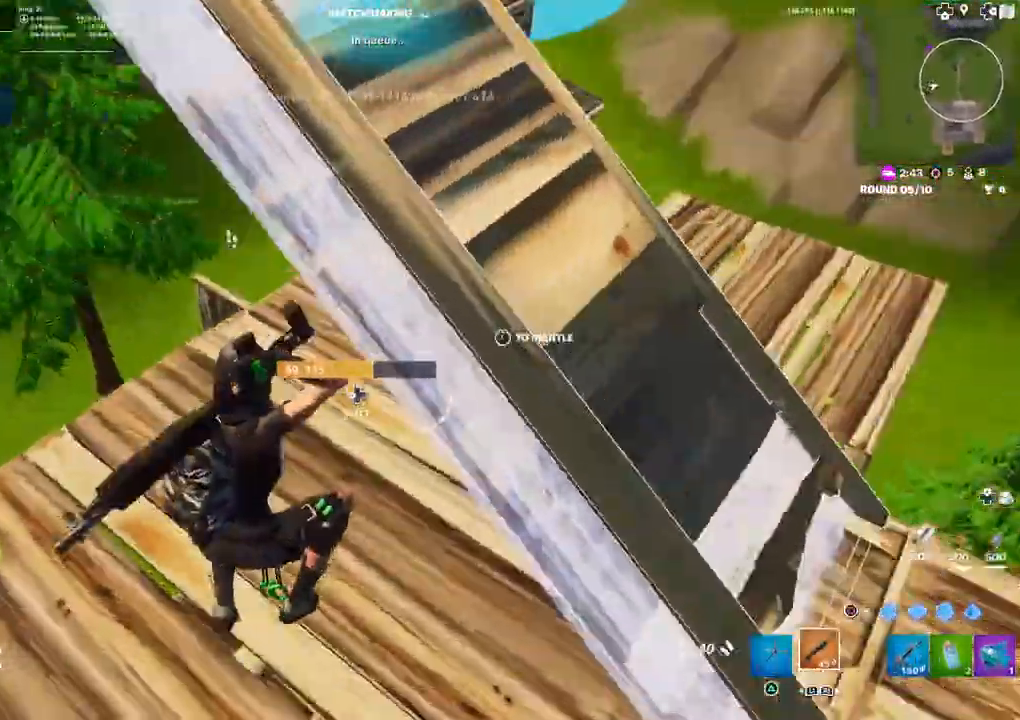
{"buttons": [], "left_stick": "up-left", "right_stick": "down", "events": [[117, "left_stick", "up-left"], [283, "CIRCLE", "up"], [300, "right_stick", "center"], [483, "right_stick", "down"]]}
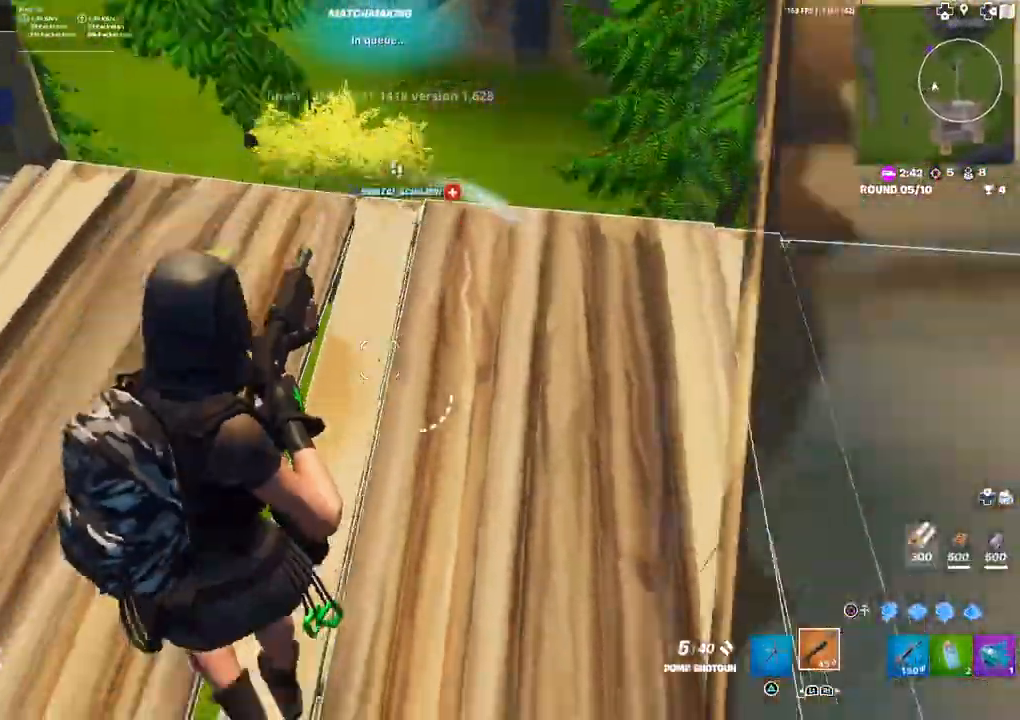
{"buttons": [], "left_stick": "down-right", "right_stick": "right", "events": [[50, "DPAD_LEFT", "down"], [67, "R2", "down"], [83, "right_stick", "up-left"], [167, "DPAD_LEFT", "up"], [167, "right_stick", "down-left"], [183, "R2", "up"], [250, "left_stick", "down"], [283, "right_stick", "right"], [400, "left_stick", "down-right"]]}
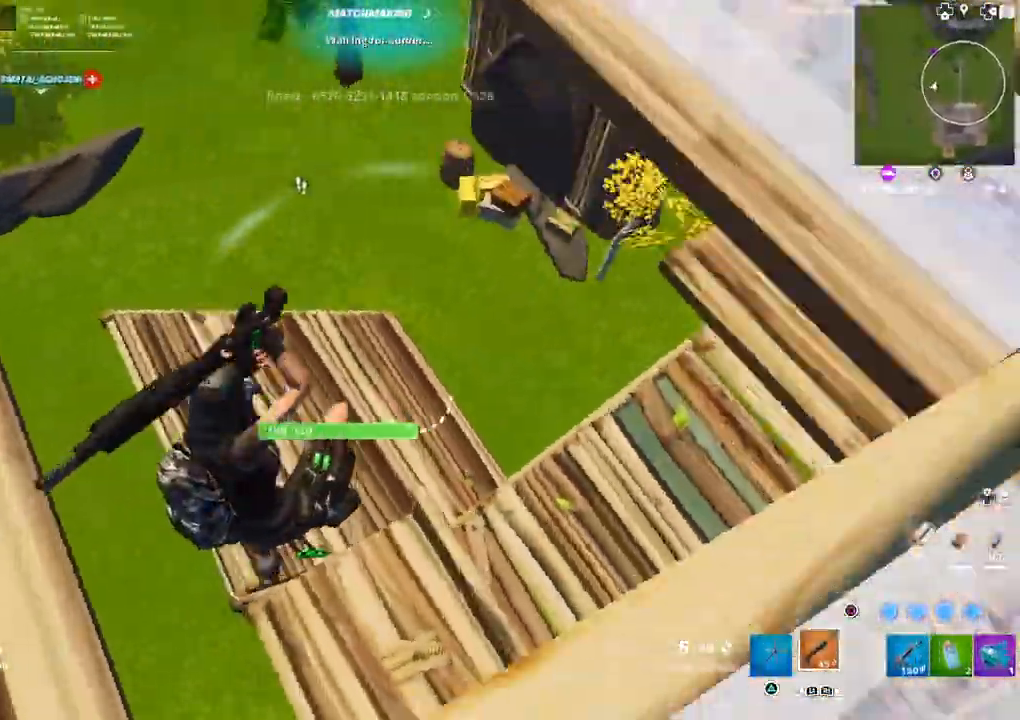
{"buttons": [], "left_stick": "right", "right_stick": "up-left", "events": [[150, "left_stick", "up"], [150, "right_stick", "left"], [283, "right_stick", "up-left"], [300, "left_stick", "right"]]}
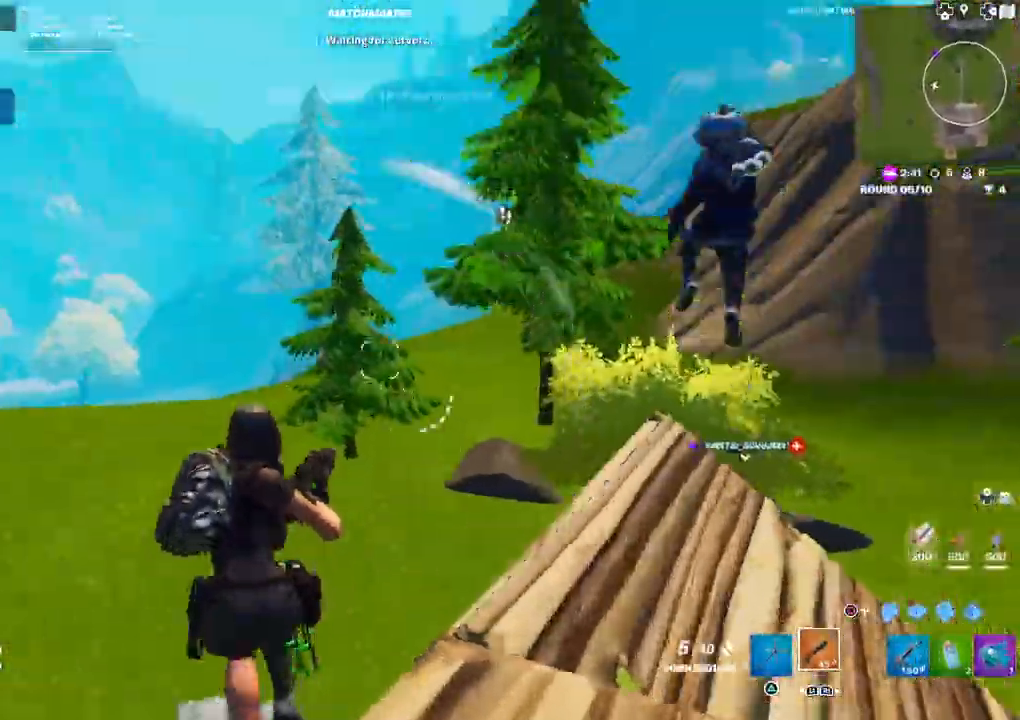
{"buttons": ["CIRCLE", "R2"], "left_stick": "right", "right_stick": "center", "events": [[17, "left_stick", "down-right"], [133, "right_stick", "center"], [200, "right_stick", "right"], [250, "right_stick", "up-right"], [367, "right_stick", "up"], [400, "R2", "down"], [467, "left_stick", "right"], [500, "CIRCLE", "down"], [500, "right_stick", "center"]]}
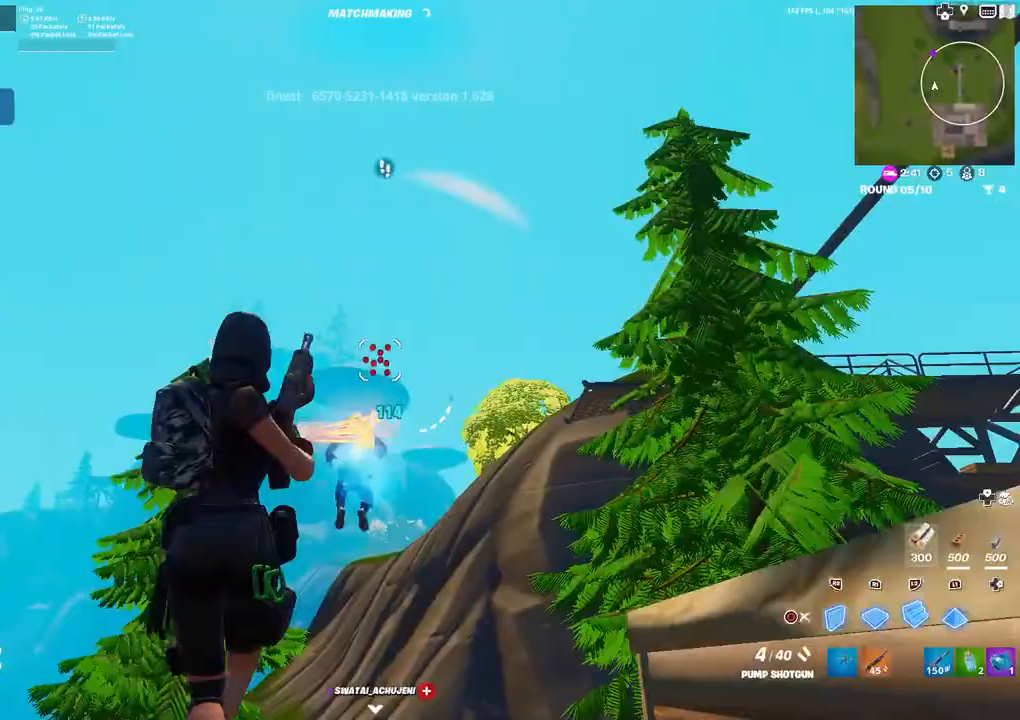
{"buttons": [], "left_stick": "up", "right_stick": "up", "events": [[67, "CIRCLE", "up"], [67, "R2", "up"], [117, "R2", "down"], [117, "right_stick", "down"], [183, "right_stick", "center"], [283, "CIRCLE", "down"], [300, "left_stick", "up-right"], [317, "R2", "up"], [333, "CIRCLE", "up"], [417, "left_stick", "up"], [500, "right_stick", "up"]]}
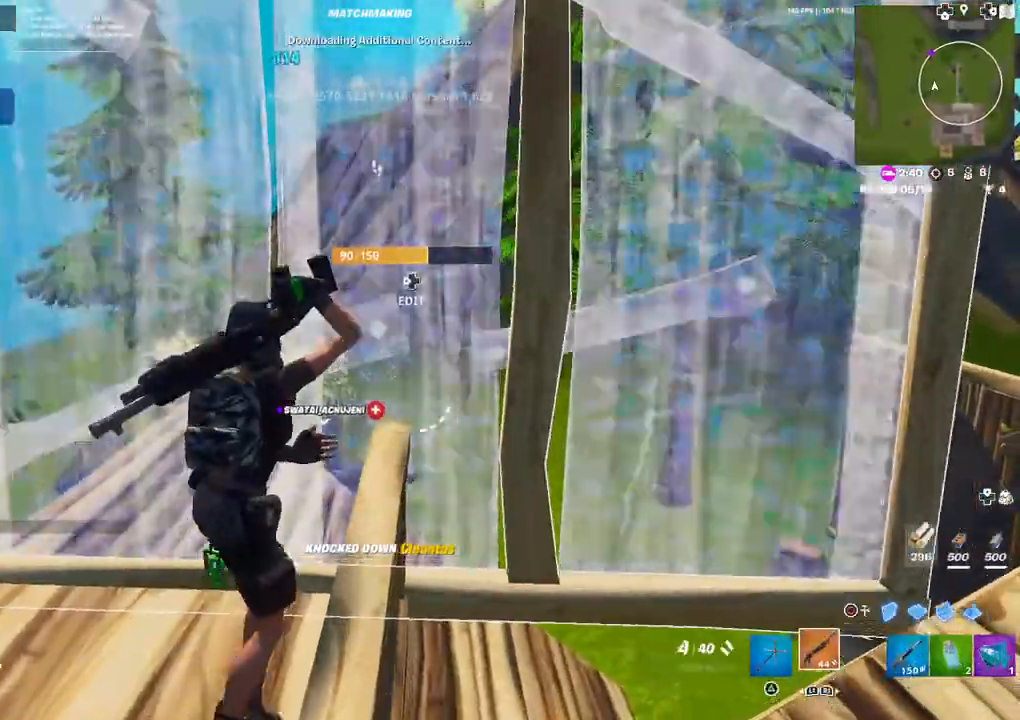
{"buttons": [], "left_stick": "up", "right_stick": "right", "events": [[17, "DPAD_LEFT", "down"], [50, "left_stick", "up-left"], [67, "R2", "down"], [100, "right_stick", "down"], [133, "DPAD_LEFT", "up"], [150, "right_stick", "right"], [217, "R2", "up"], [250, "right_stick", "down-left"], [333, "left_stick", "up"], [383, "right_stick", "right"]]}
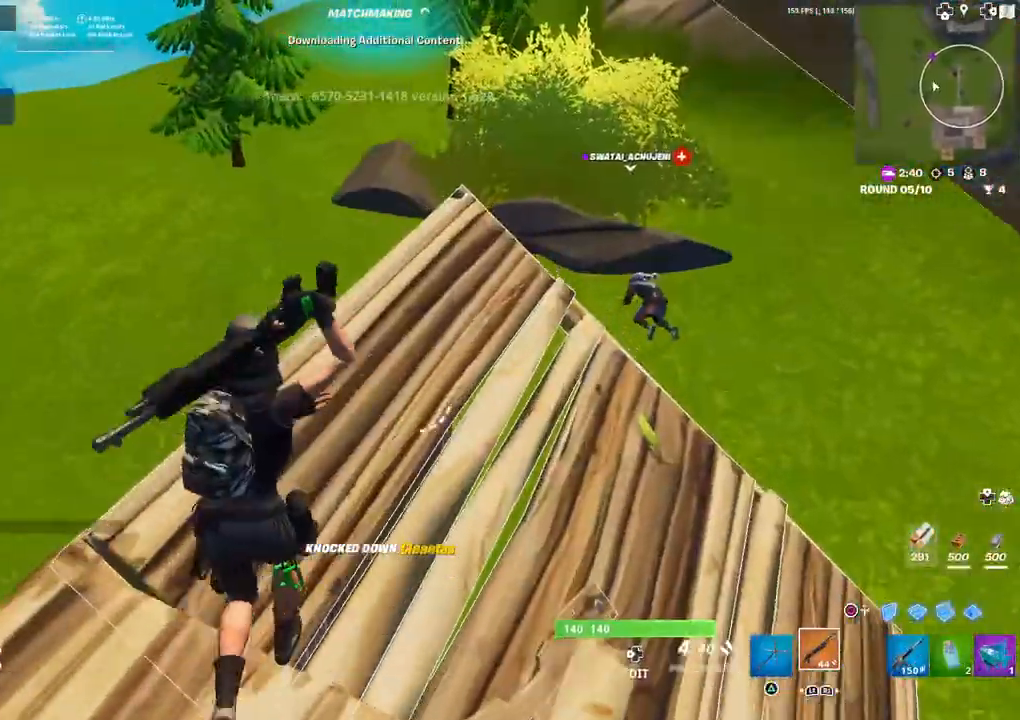
{"buttons": [], "left_stick": "up", "right_stick": "center", "events": [[33, "TRIANGLE", "down"], [100, "TRIANGLE", "up"], [117, "right_stick", "center"], [283, "R1", "down"], [383, "R1", "up"]]}
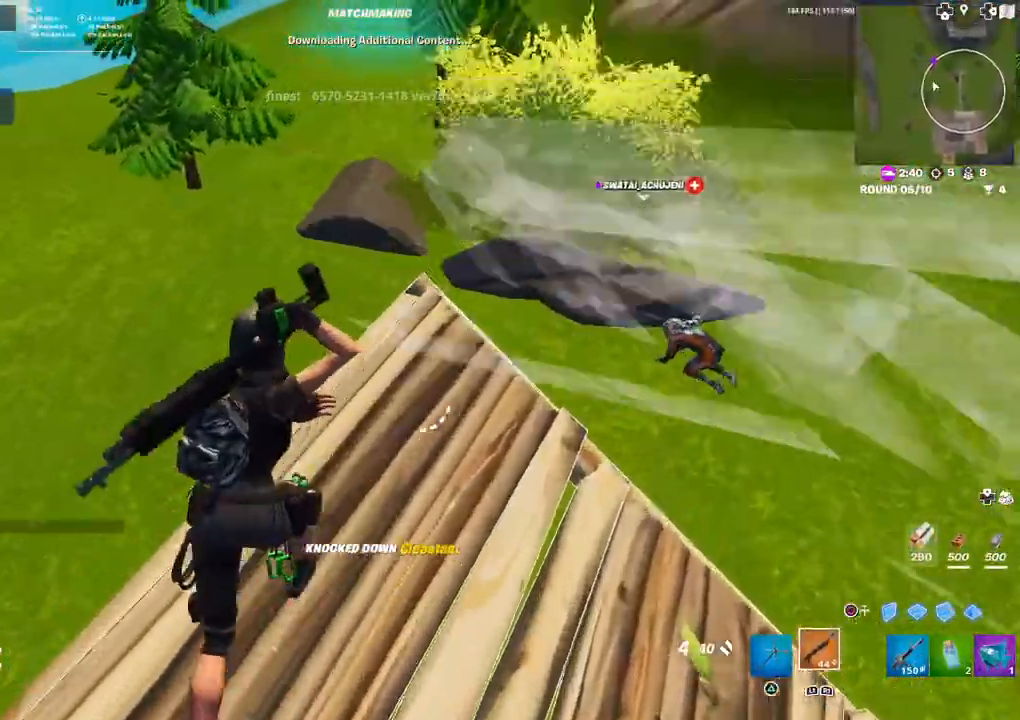
{"buttons": [], "left_stick": "center", "right_stick": "left", "events": [[183, "right_stick", "left"], [267, "L3", "down"], [400, "L3", "up"], [467, "left_stick", "center"]]}
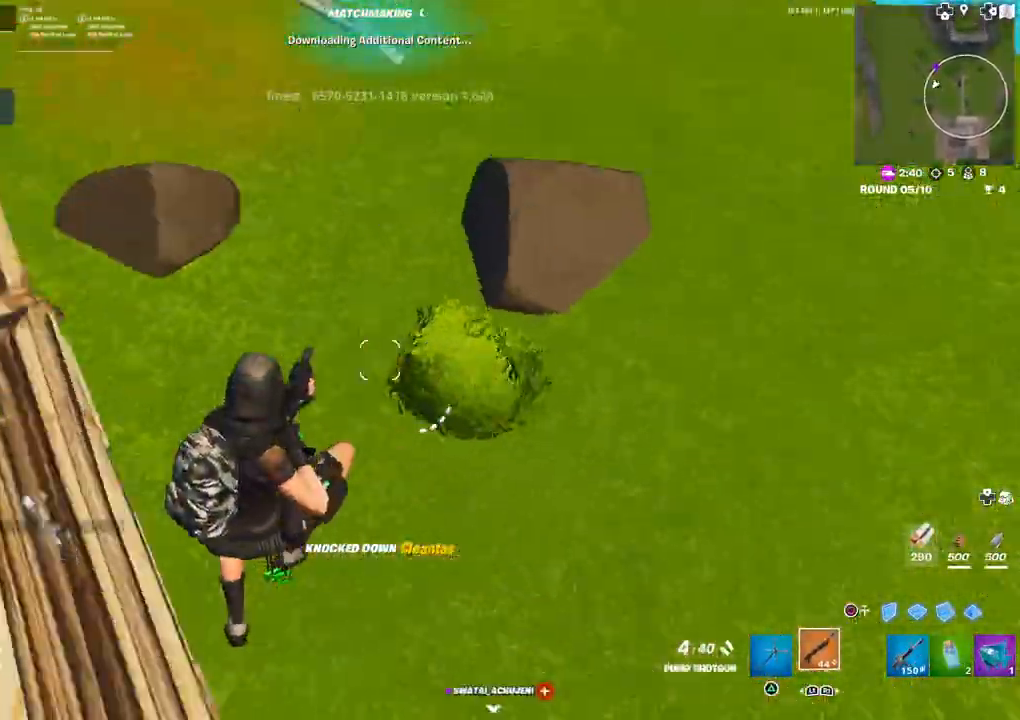
{"buttons": [], "left_stick": "down-right", "right_stick": "left", "events": [[300, "left_stick", "down-right"]]}
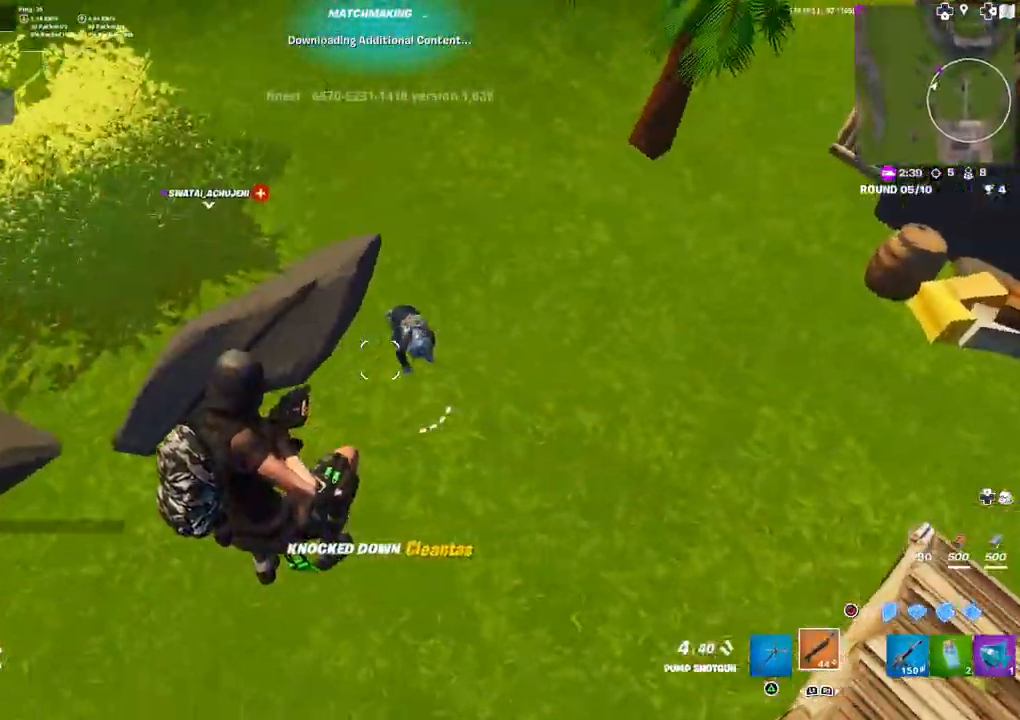
{"buttons": [], "left_stick": "up-right", "right_stick": "center", "events": [[217, "right_stick", "up"], [283, "left_stick", "center"], [367, "left_stick", "up-right"], [383, "right_stick", "center"]]}
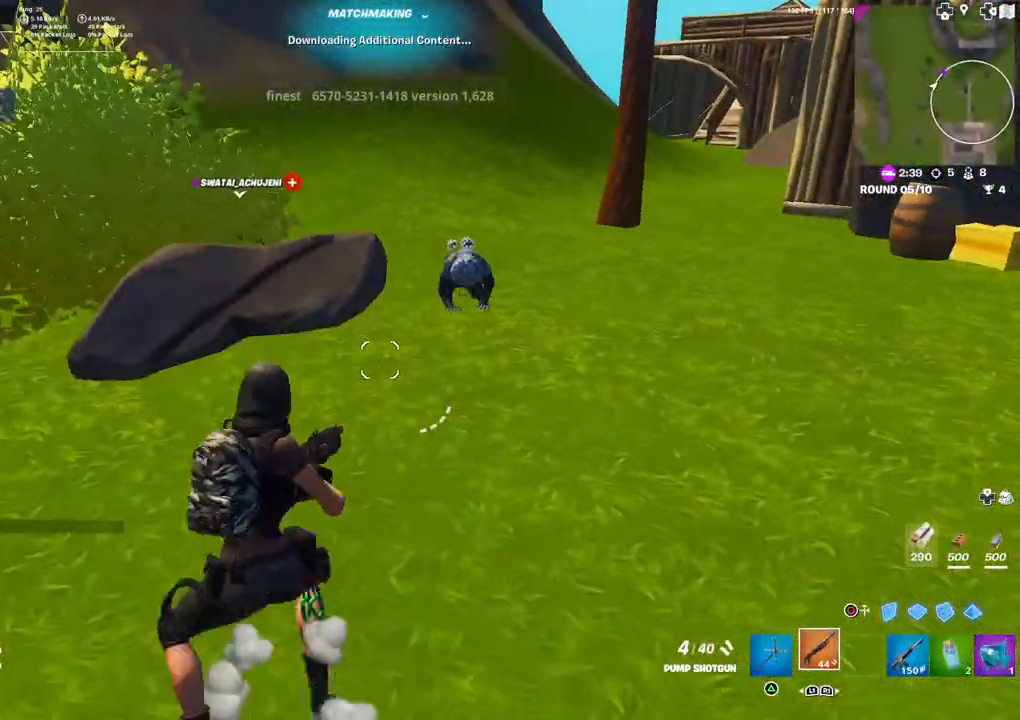
{"buttons": ["L1", "L2"], "left_stick": "up-right", "right_stick": "up", "events": [[300, "L2", "down"], [317, "right_stick", "up"], [350, "L1", "down"]]}
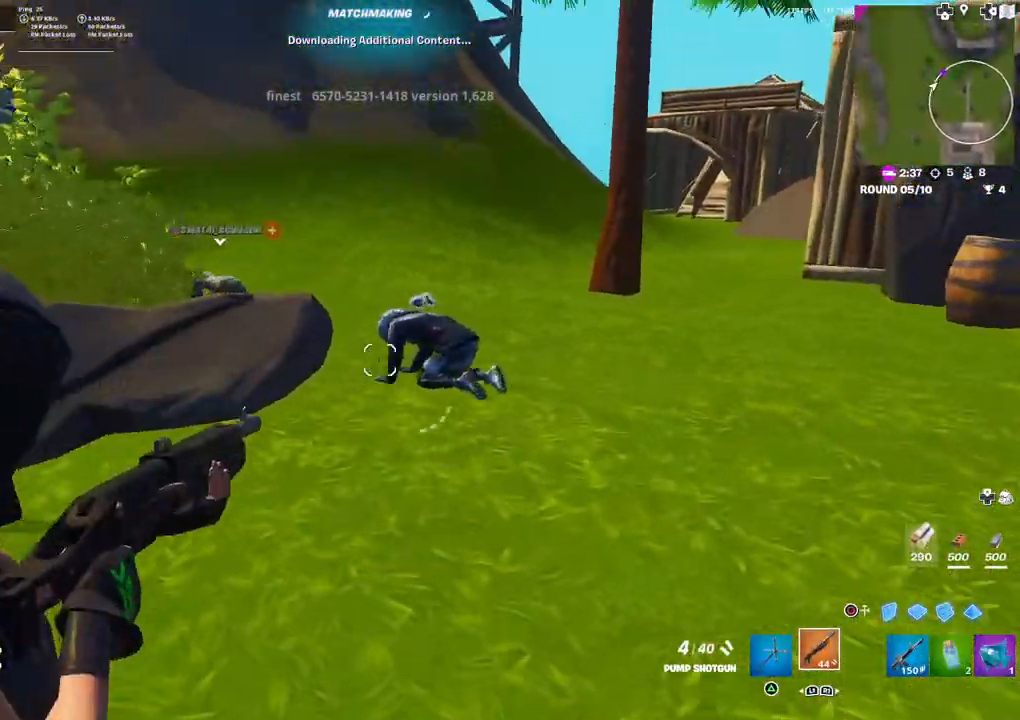
{"buttons": ["R1"], "left_stick": "up-left", "right_stick": "down", "events": [[150, "right_stick", "center"], [183, "left_stick", "up-left"], [233, "L1", "up"], [250, "right_stick", "left"], [300, "R2", "down"], [417, "L2", "up"], [417, "R2", "up"], [417, "right_stick", "down"], [483, "R1", "down"]]}
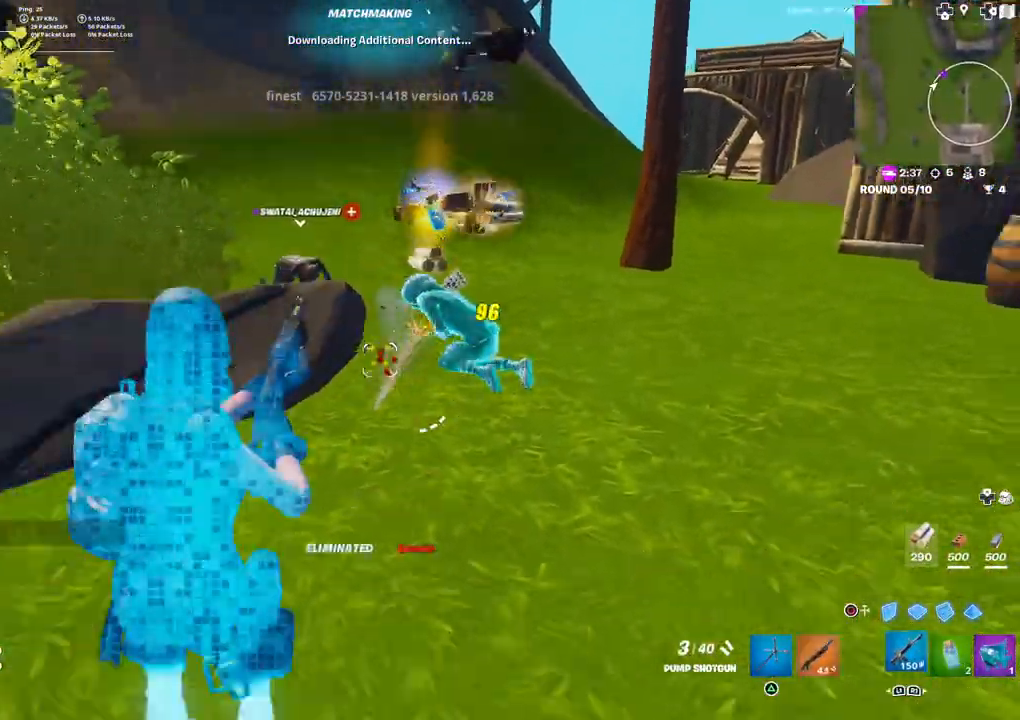
{"buttons": [], "left_stick": "up", "right_stick": "center", "events": [[17, "right_stick", "right"], [50, "left_stick", "up"], [67, "right_stick", "center"], [83, "R1", "up"], [150, "TRIANGLE", "down"], [233, "TRIANGLE", "up"]]}
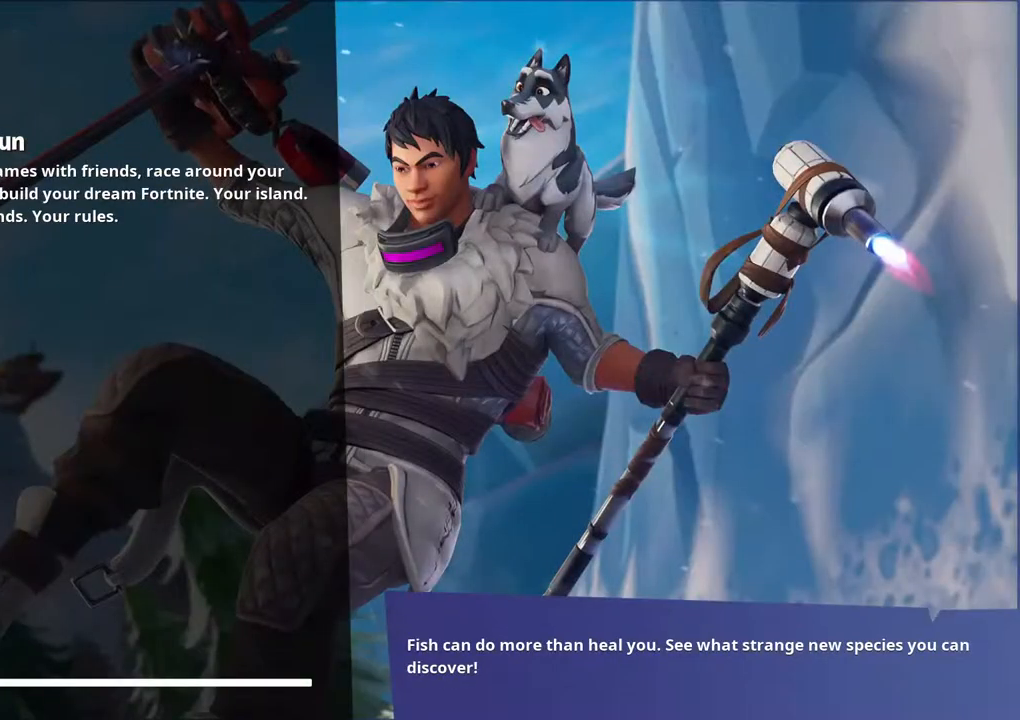
{"buttons": [], "left_stick": "center", "right_stick": "center", "events": [[233, "left_stick", "center"]]}